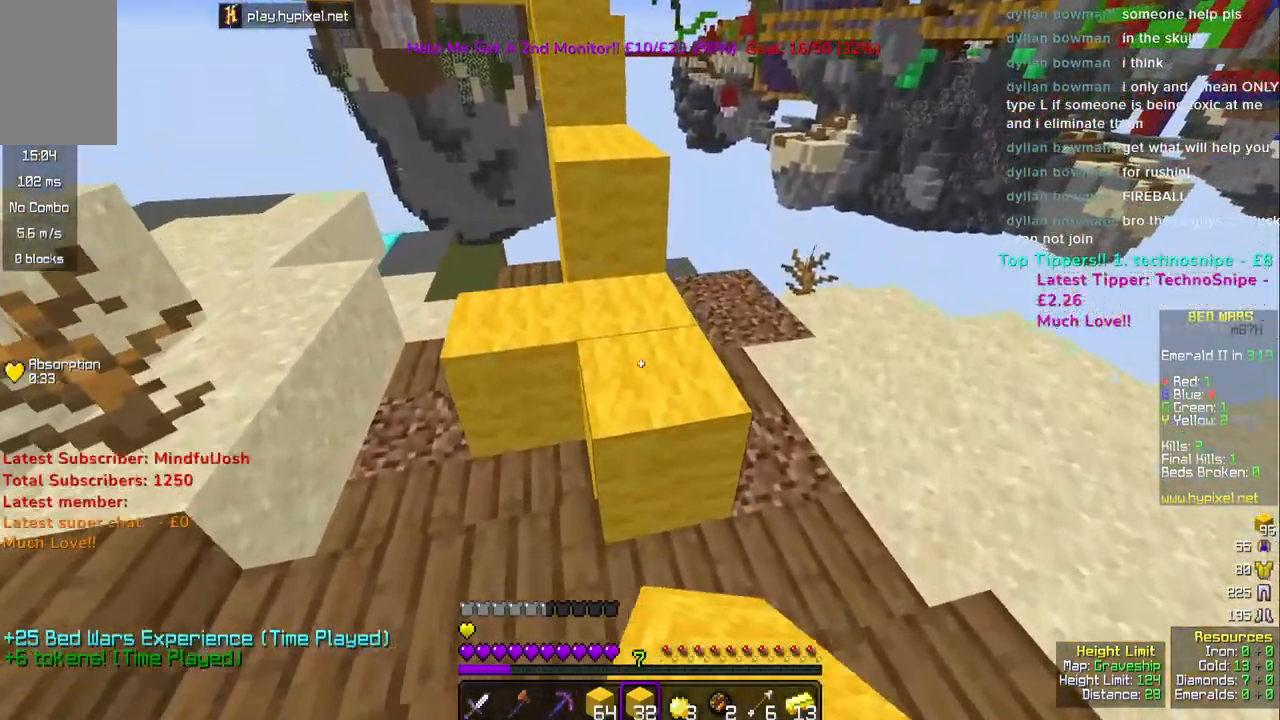
Gameplay with keyboard and mouse; each line is a JSON object with the keys and mouse buttons held at the frame after it. "events" lists presses ("down") and releases ("up") of "a", "d", "s", "space", "w", "mouse_left" and "mouse_right" between this image and that frame as [ms after this image, input, new state], when the widget could be followed in between. "mouse_left", "mouse_right" = the "left", "right" buttons of the "mouse" list. No other keys are recorded. Fast repeated clicks can show as one long hold. Mouse movement is not recorded.
{"keys": ["space", "w"], "mouse": [], "events": [[150, "mouse_right", "down"], [200, "space", "up"], [283, "mouse_right", "up"], [400, "space", "down"]]}
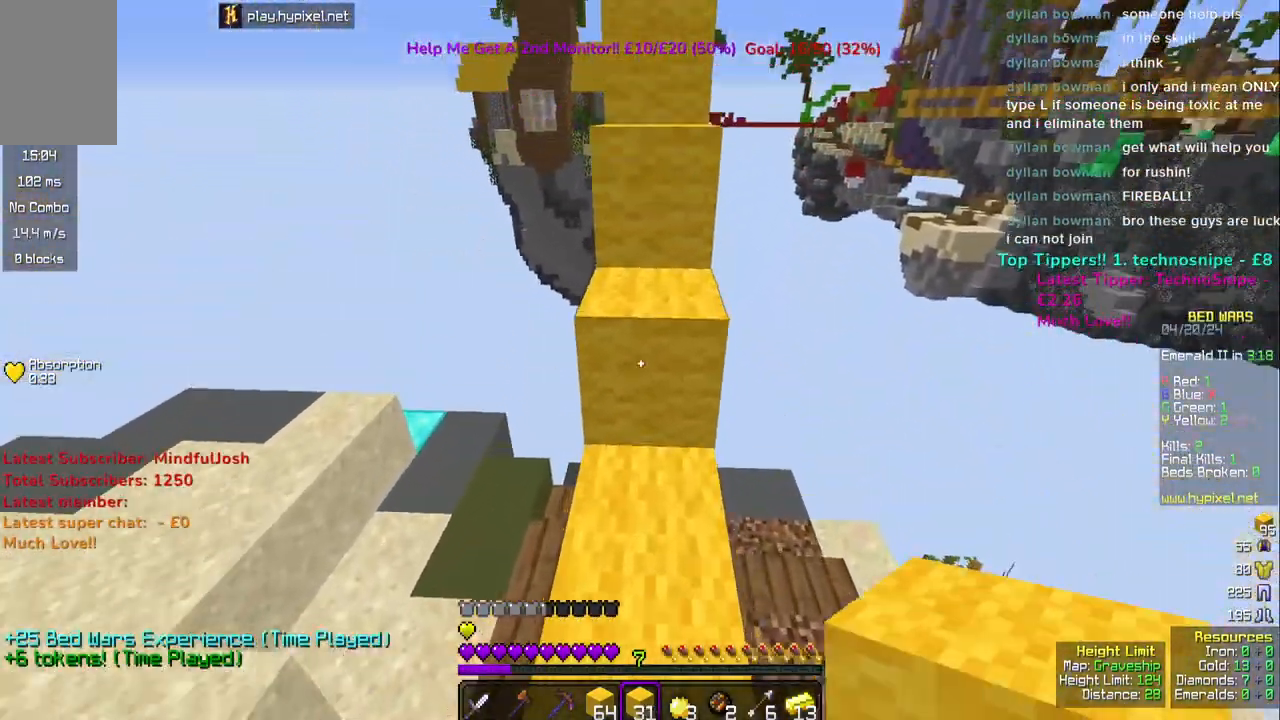
{"keys": ["space", "w"], "mouse": [], "events": [[117, "space", "up"], [300, "space", "down"]]}
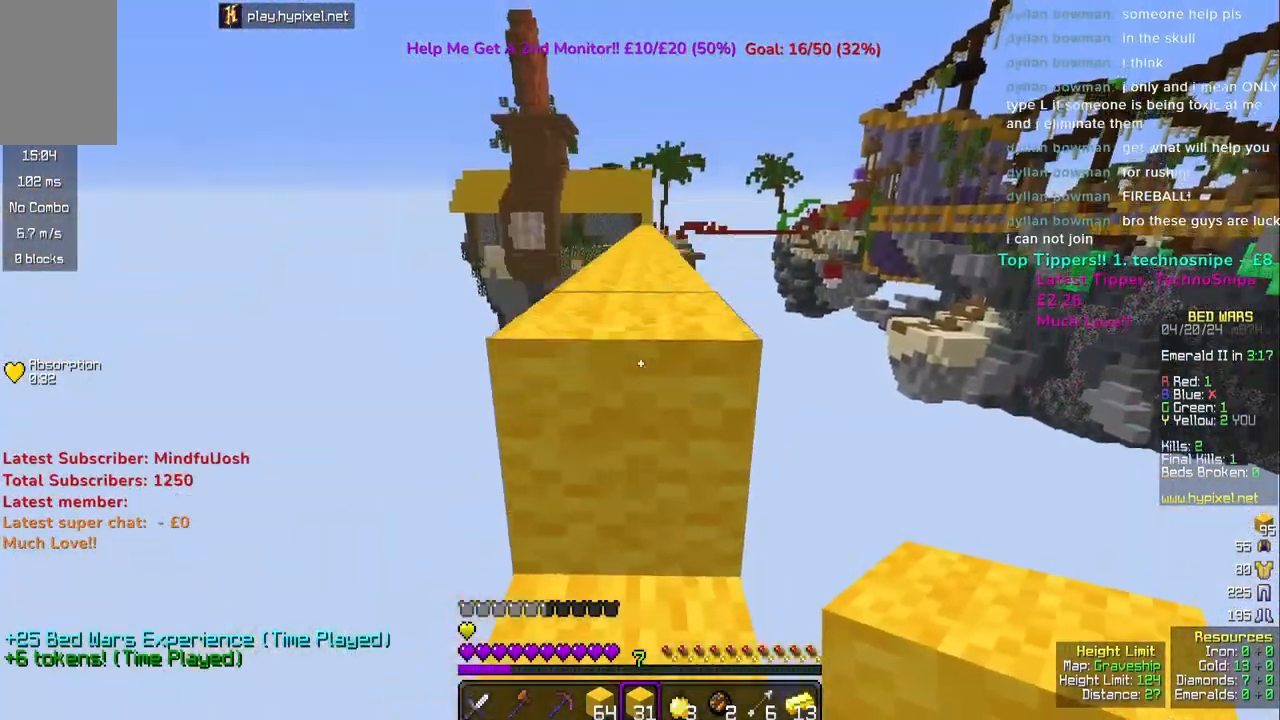
{"keys": ["space", "w"], "mouse": [], "events": [[17, "space", "up"], [100, "w", "up"], [183, "w", "down"], [233, "space", "down"]]}
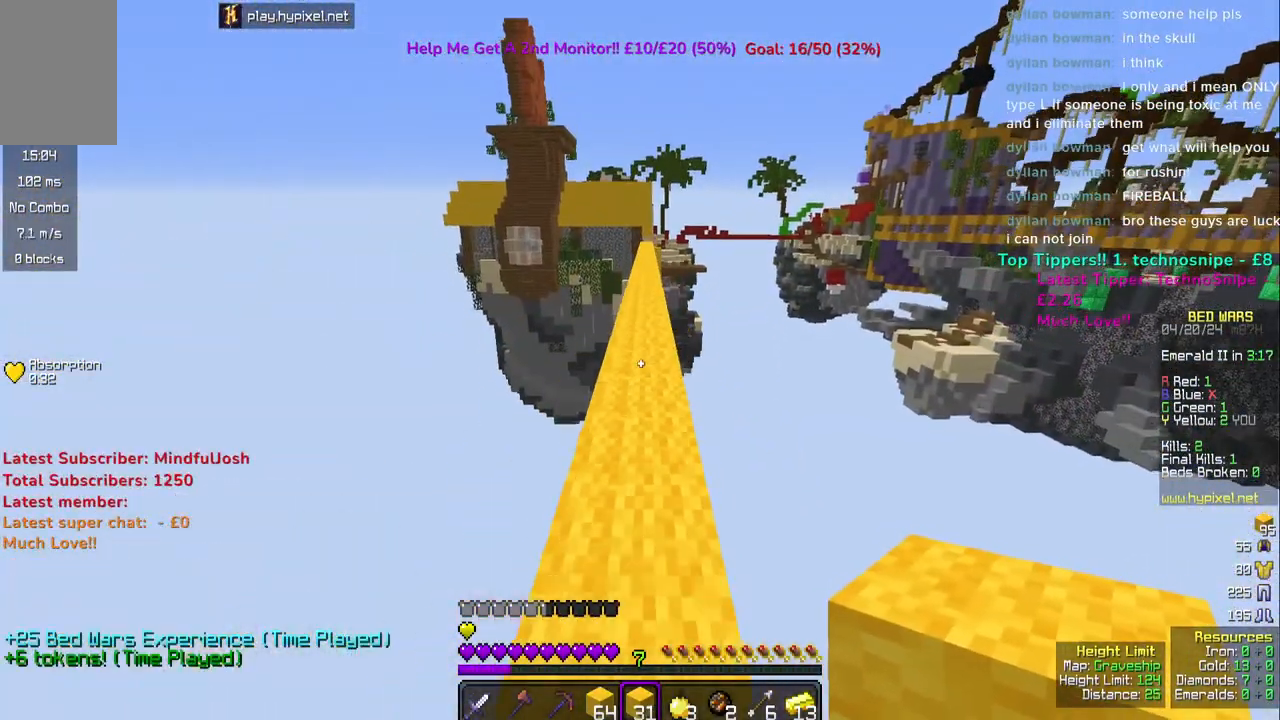
{"keys": ["space", "w"], "mouse": [], "events": []}
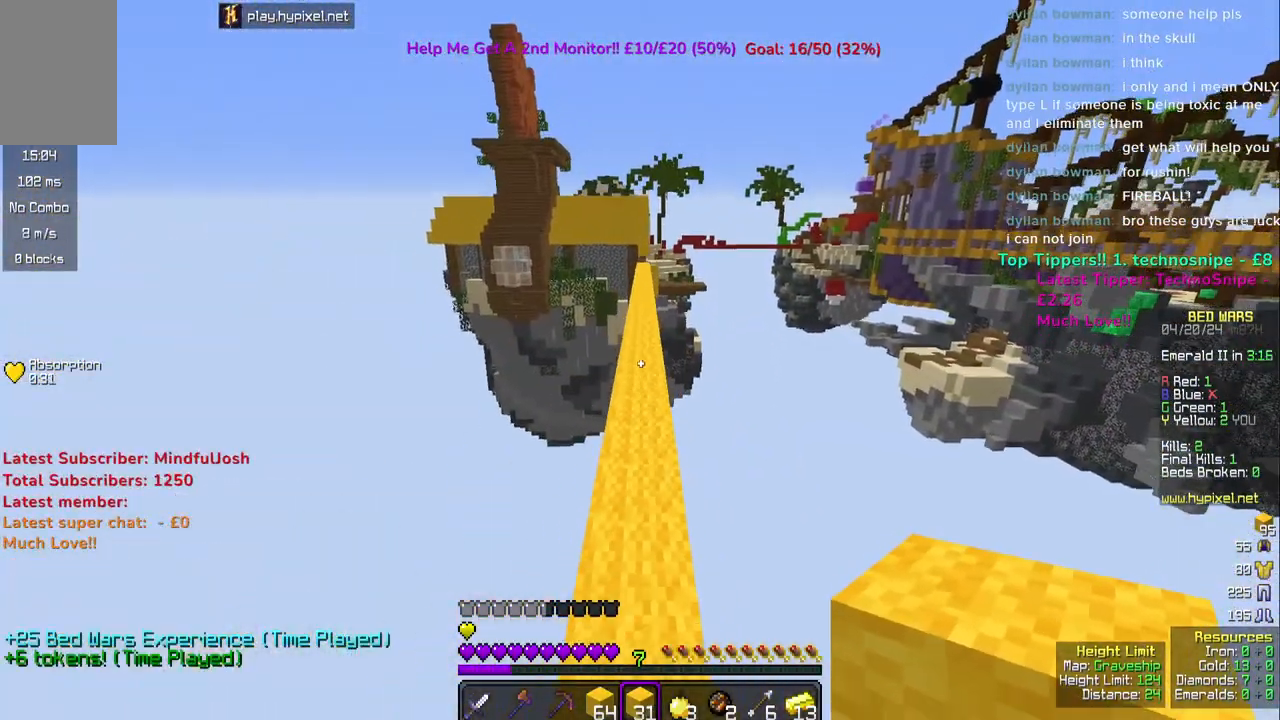
{"keys": ["space", "w"], "mouse": [], "events": []}
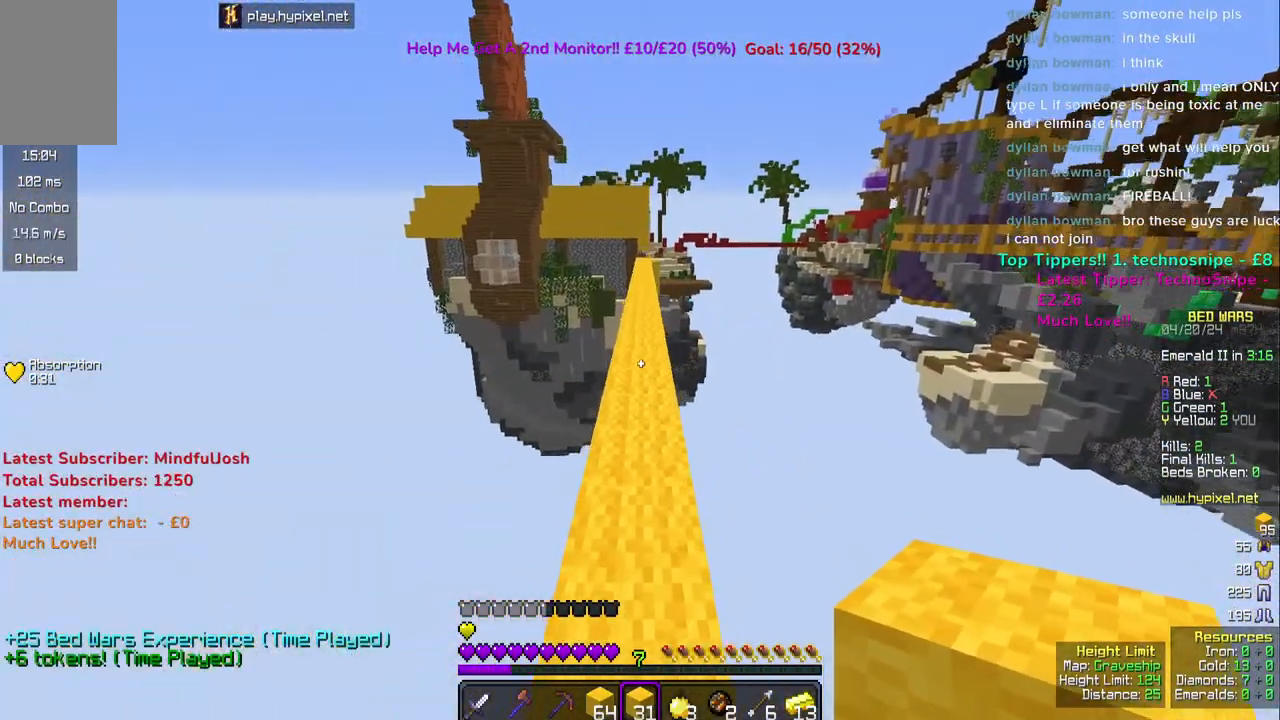
{"keys": ["space", "w"], "mouse": [], "events": []}
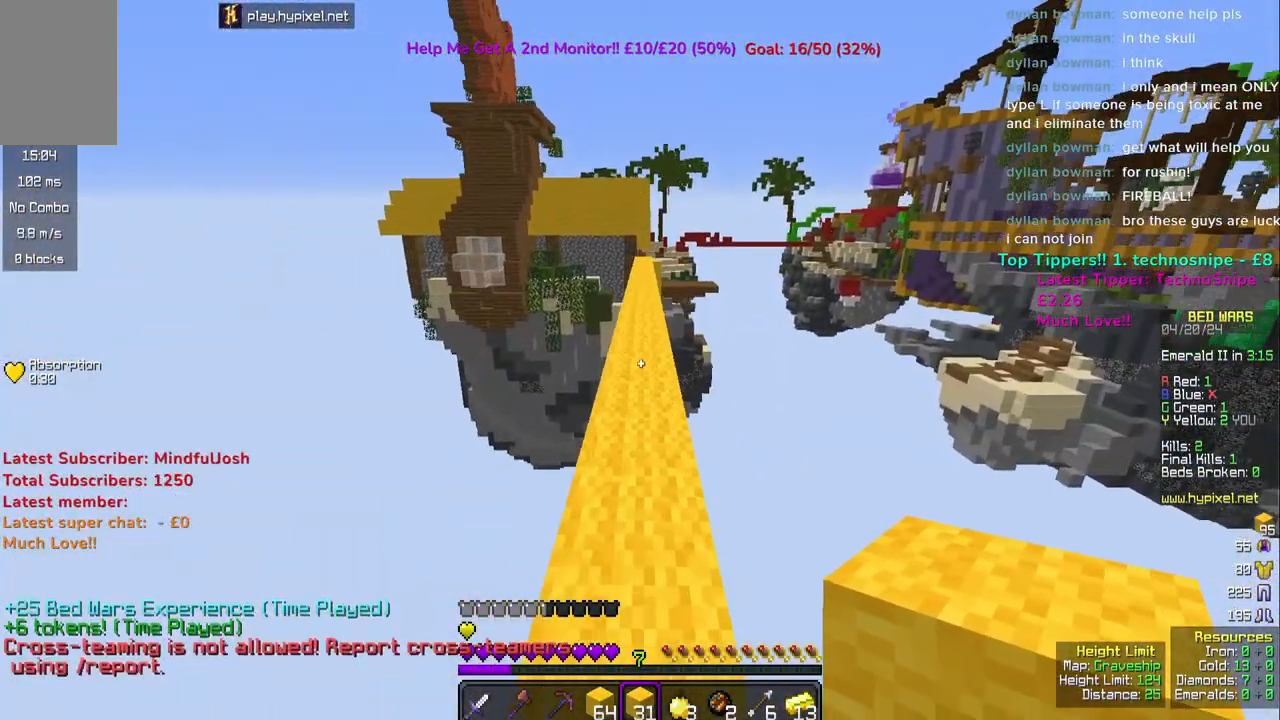
{"keys": ["space", "w"], "mouse": [], "events": []}
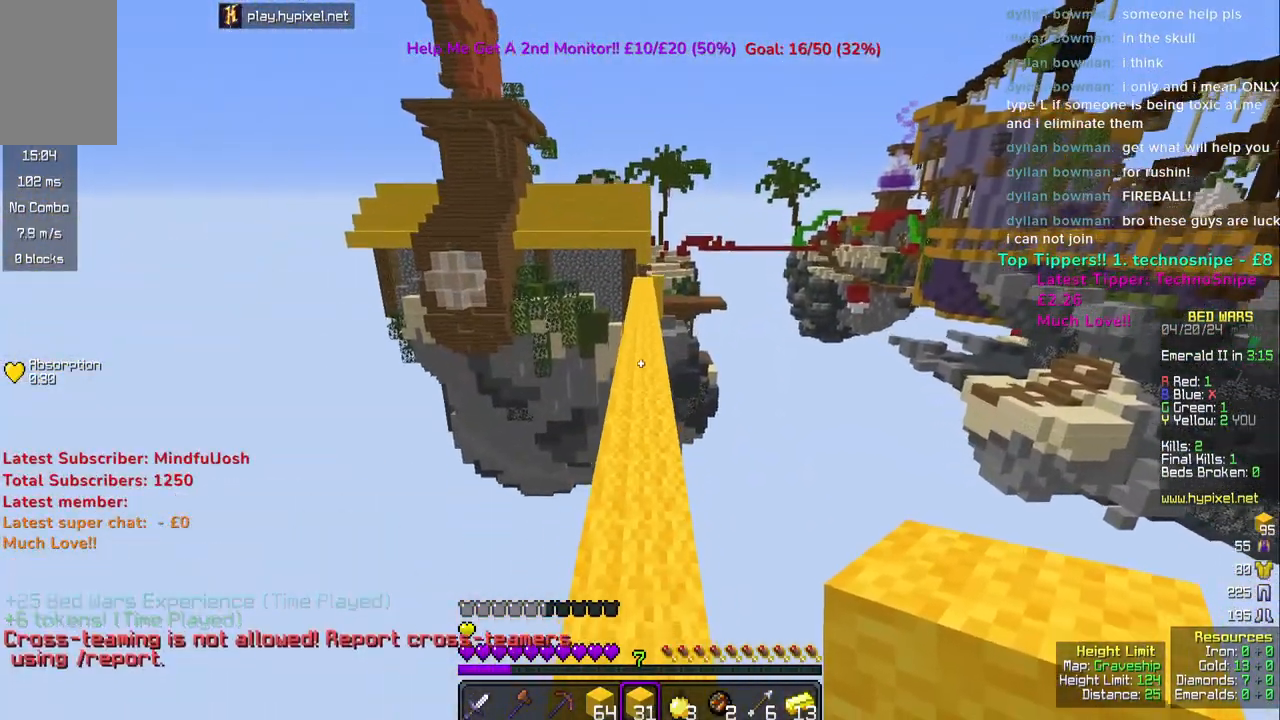
{"keys": ["space", "w"], "mouse": [], "events": []}
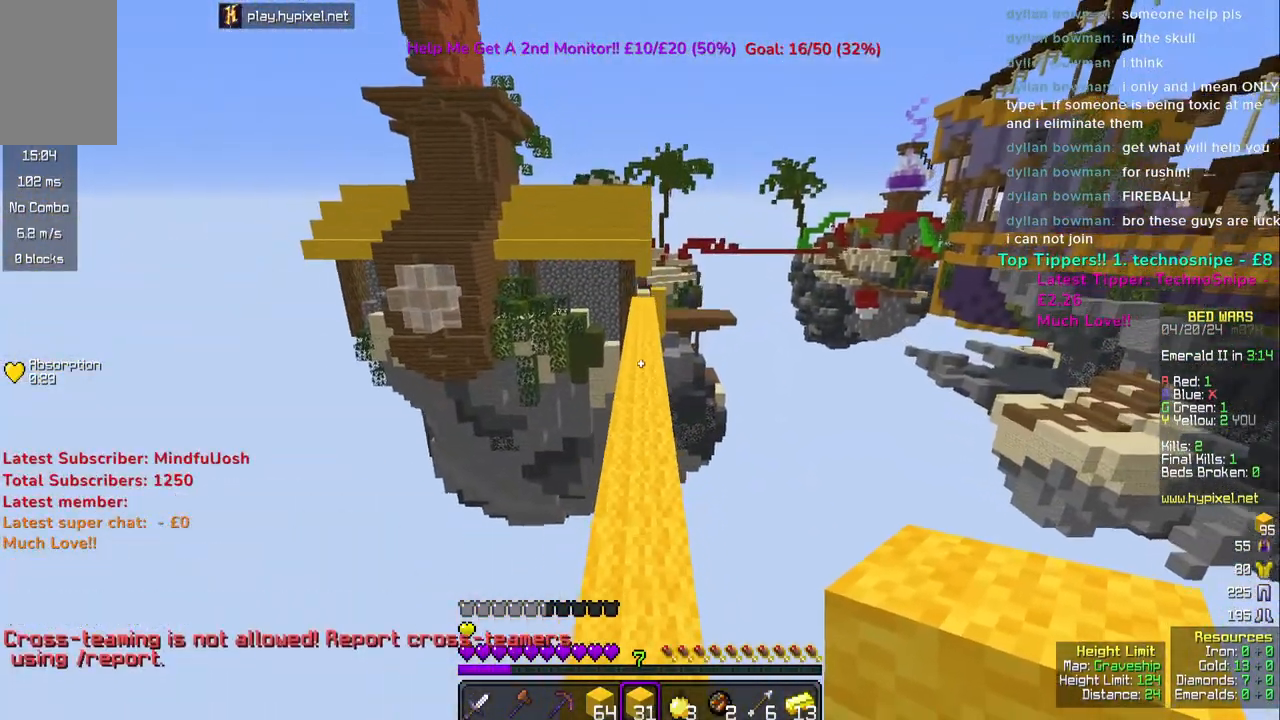
{"keys": ["space", "w"], "mouse": [], "events": []}
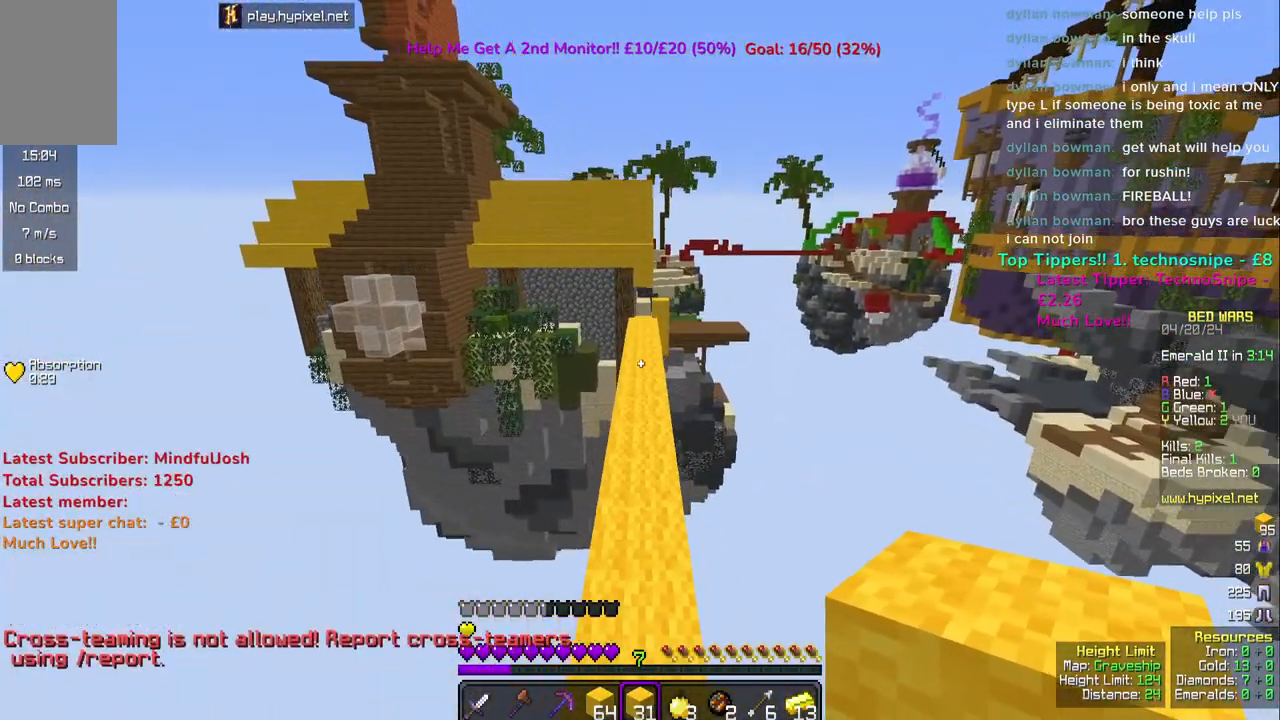
{"keys": ["space", "w"], "mouse": [], "events": []}
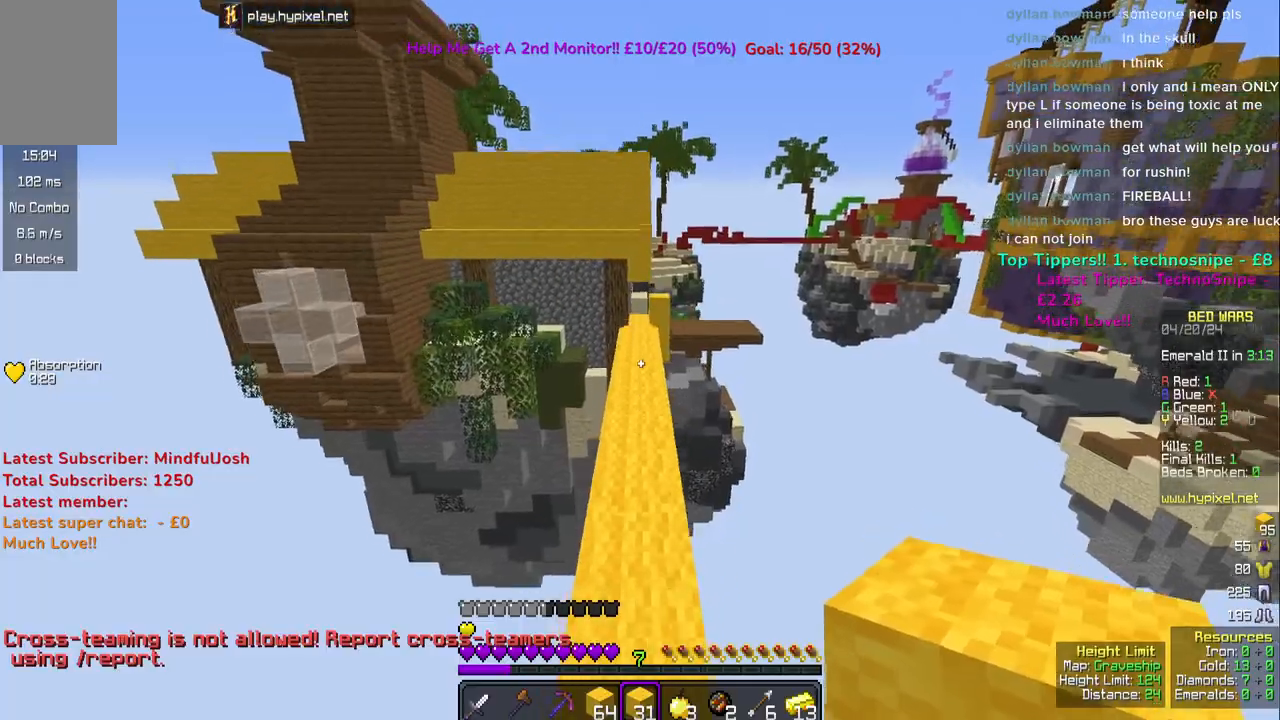
{"keys": ["space", "w"], "mouse": [], "events": []}
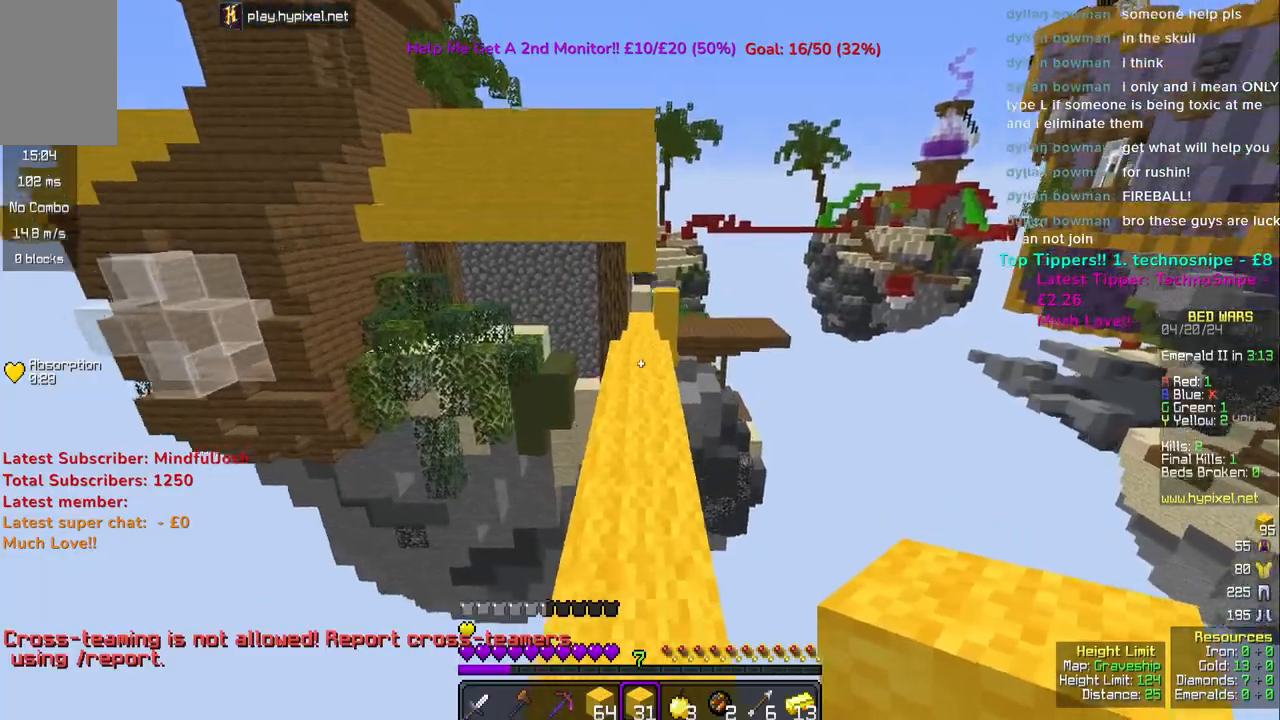
{"keys": ["space", "w"], "mouse": [], "events": []}
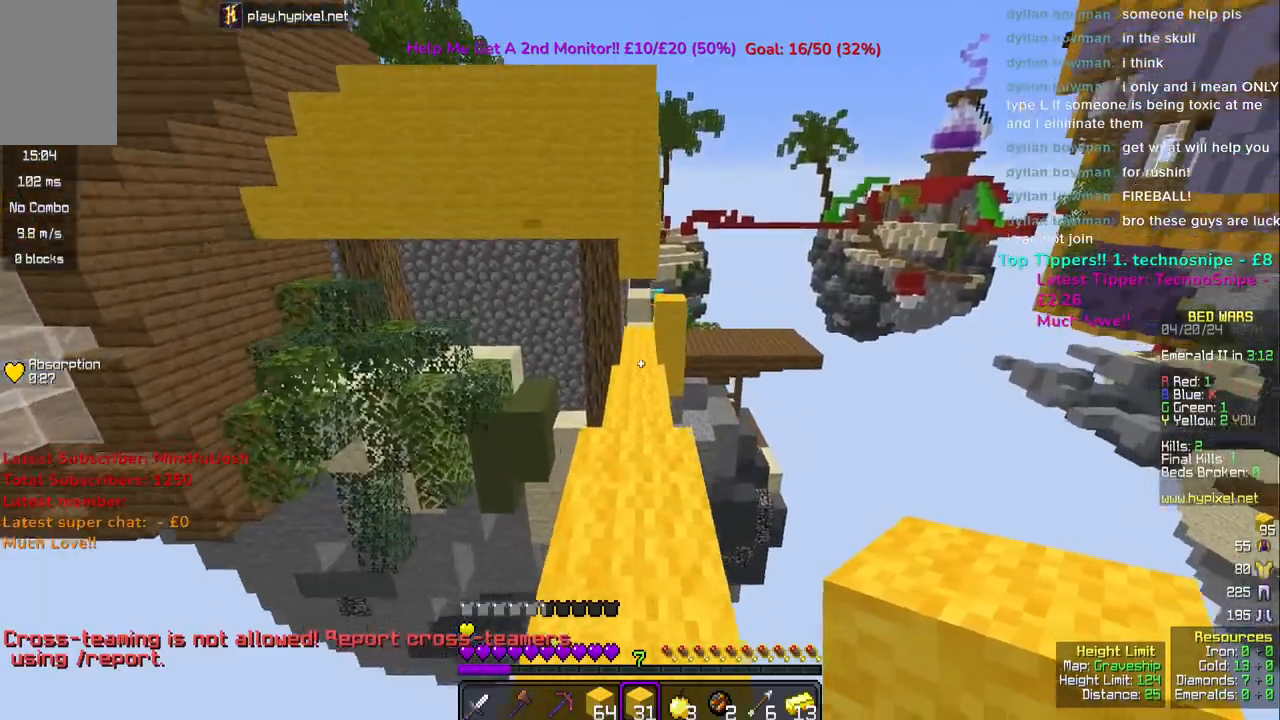
{"keys": ["space", "w"], "mouse": [], "events": []}
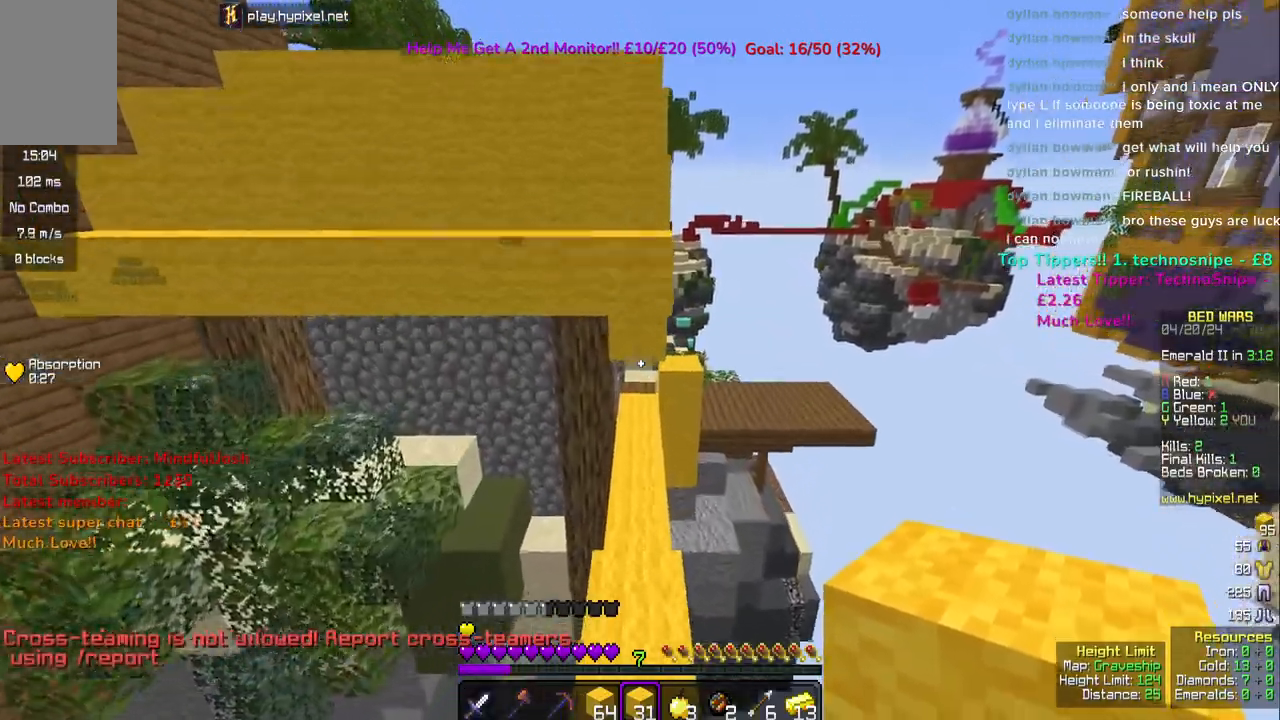
{"keys": ["w"], "mouse": [], "events": [[217, "space", "up"]]}
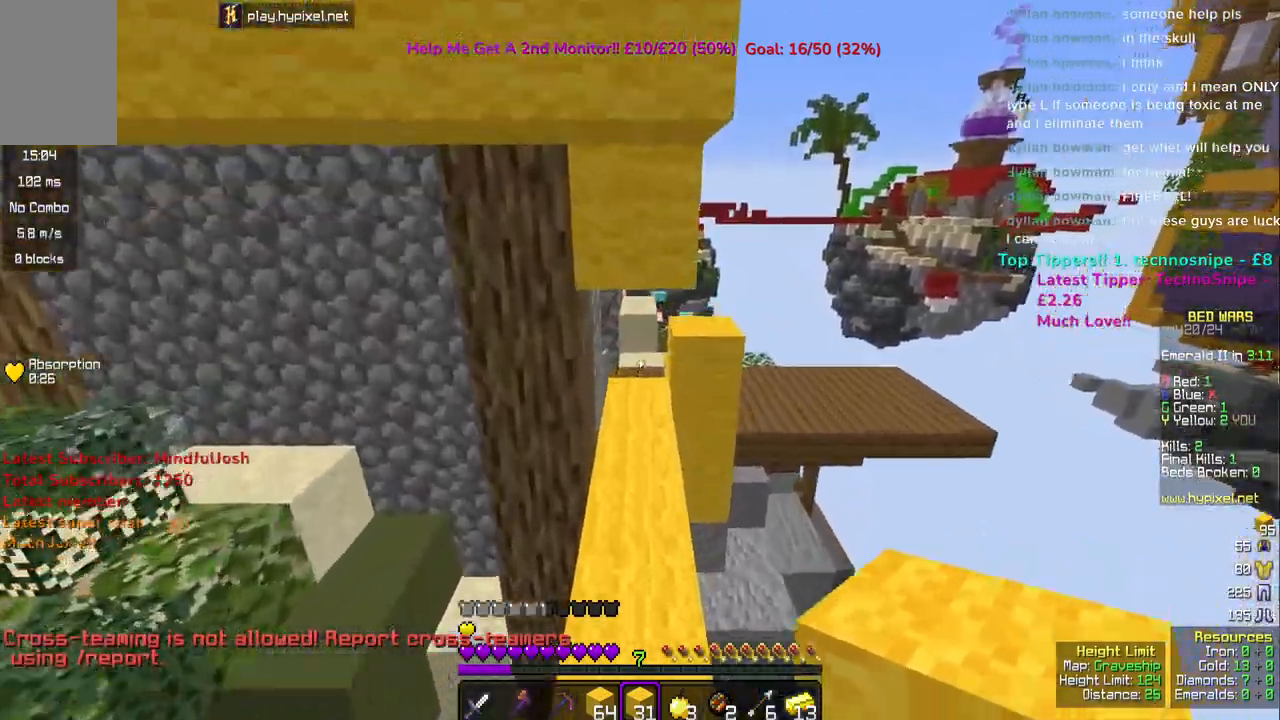
{"keys": ["w"], "mouse": [], "events": [[150, "mouse_right", "down"], [283, "mouse_right", "up"]]}
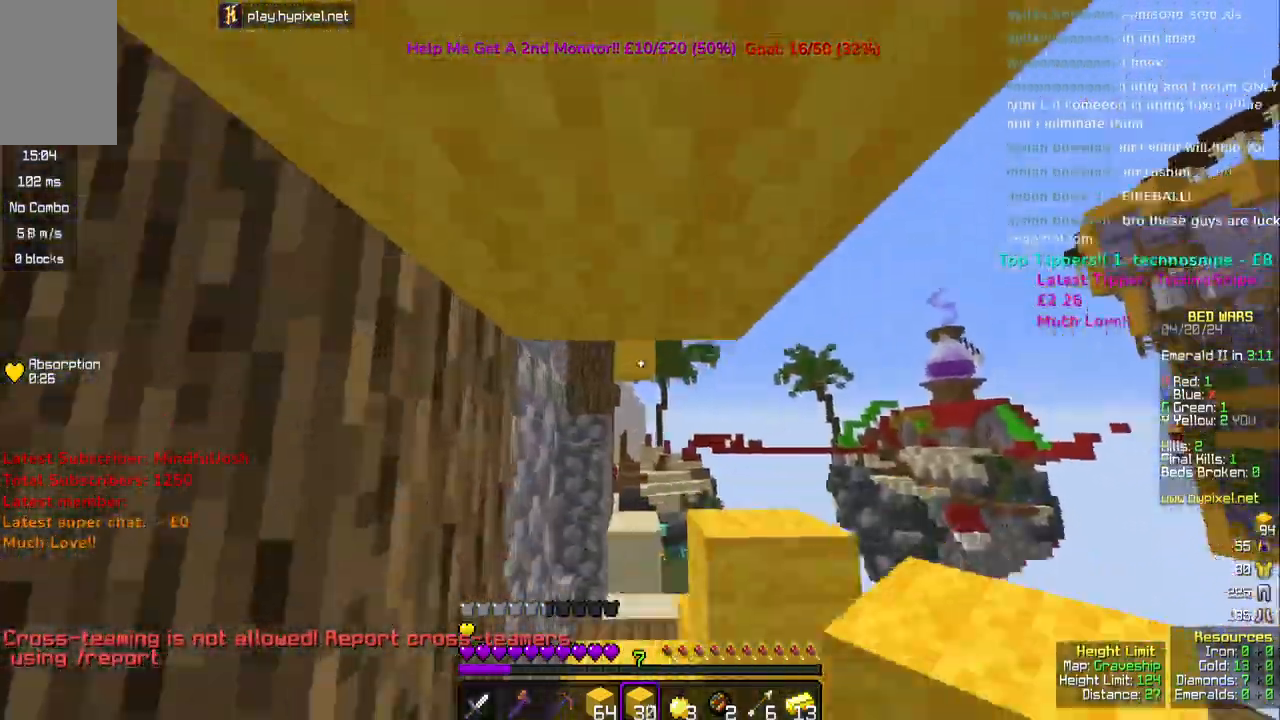
{"keys": ["w"], "mouse": [], "events": [[33, "space", "down"], [117, "space", "up"], [167, "space", "down"], [250, "space", "up"]]}
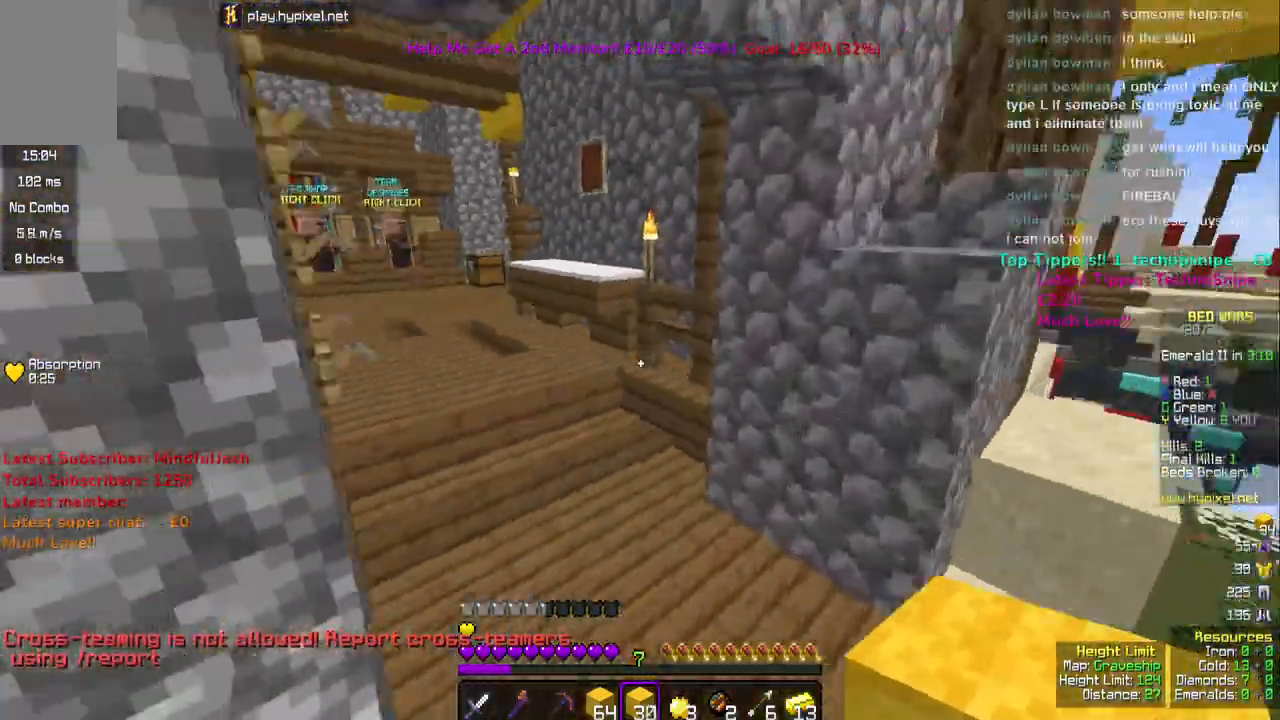
{"keys": ["w"], "mouse": [], "events": []}
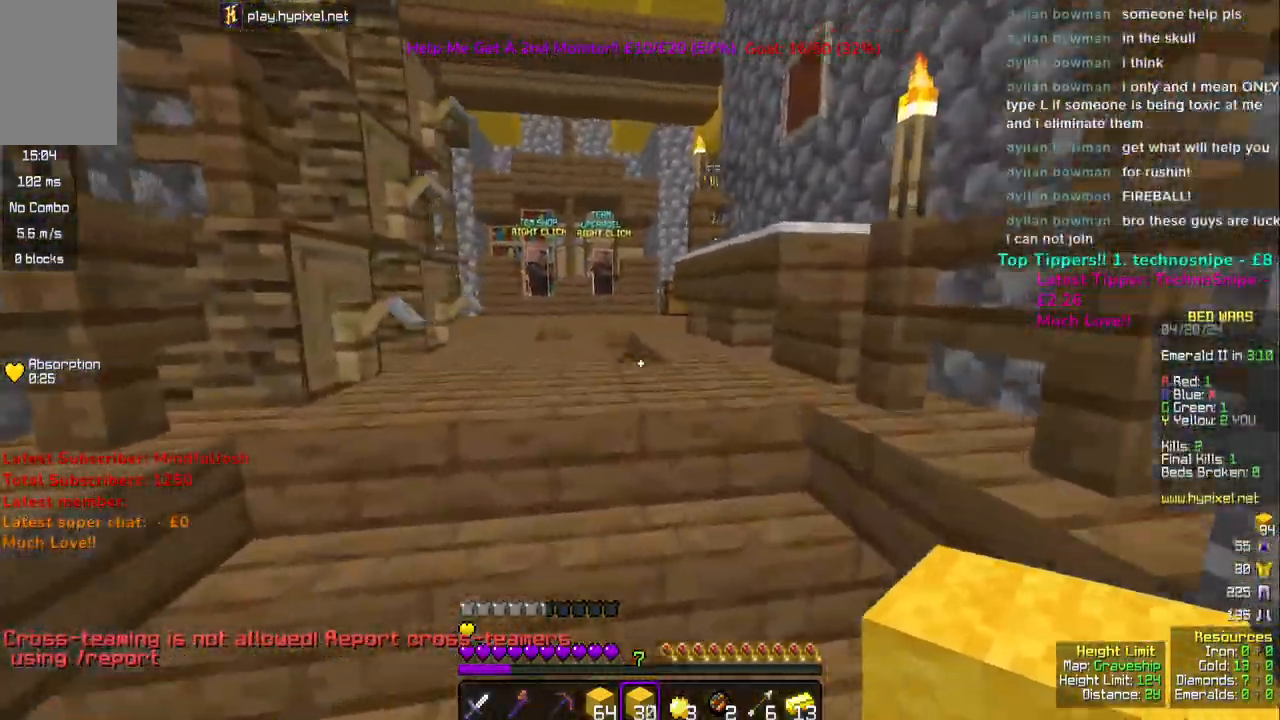
{"keys": ["space", "w"], "mouse": ["left"], "events": [[17, "space", "down"], [117, "space", "up"], [350, "space", "down"], [433, "mouse_left", "down"]]}
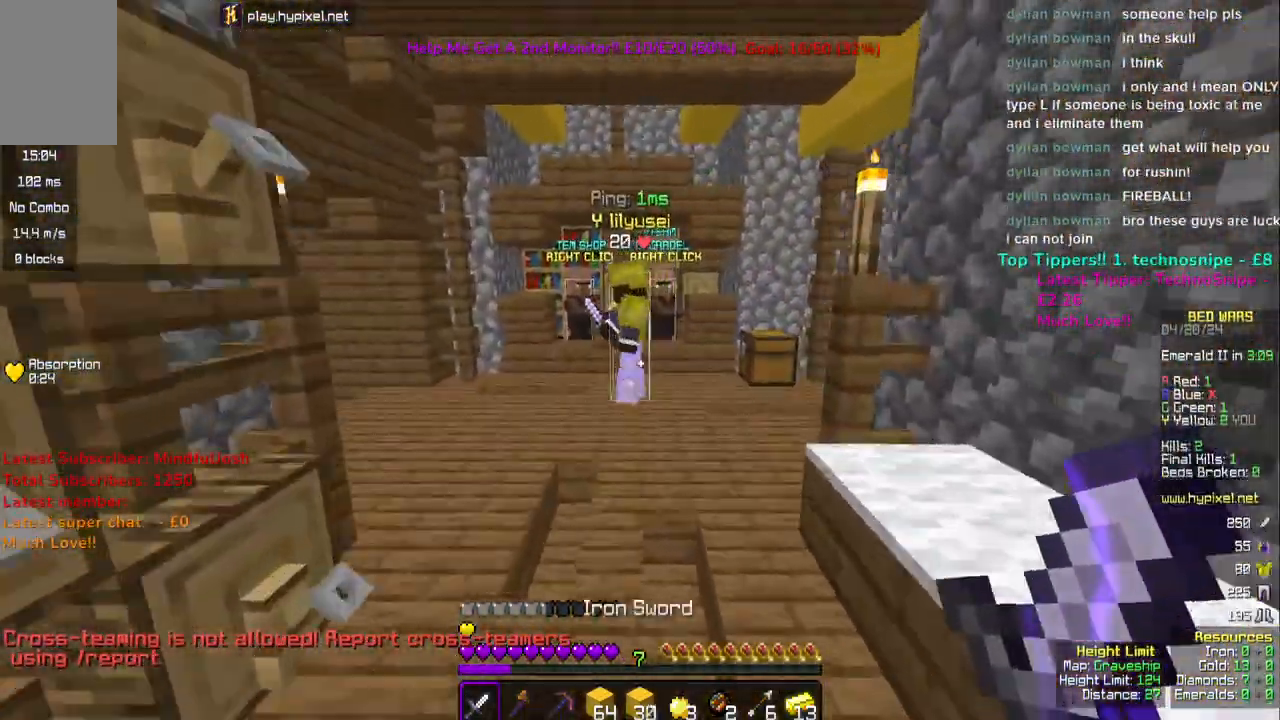
{"keys": ["space", "w"], "mouse": [], "events": [[67, "mouse_left", "up"], [133, "mouse_left", "down"], [150, "space", "up"], [267, "mouse_left", "up"], [267, "space", "down"]]}
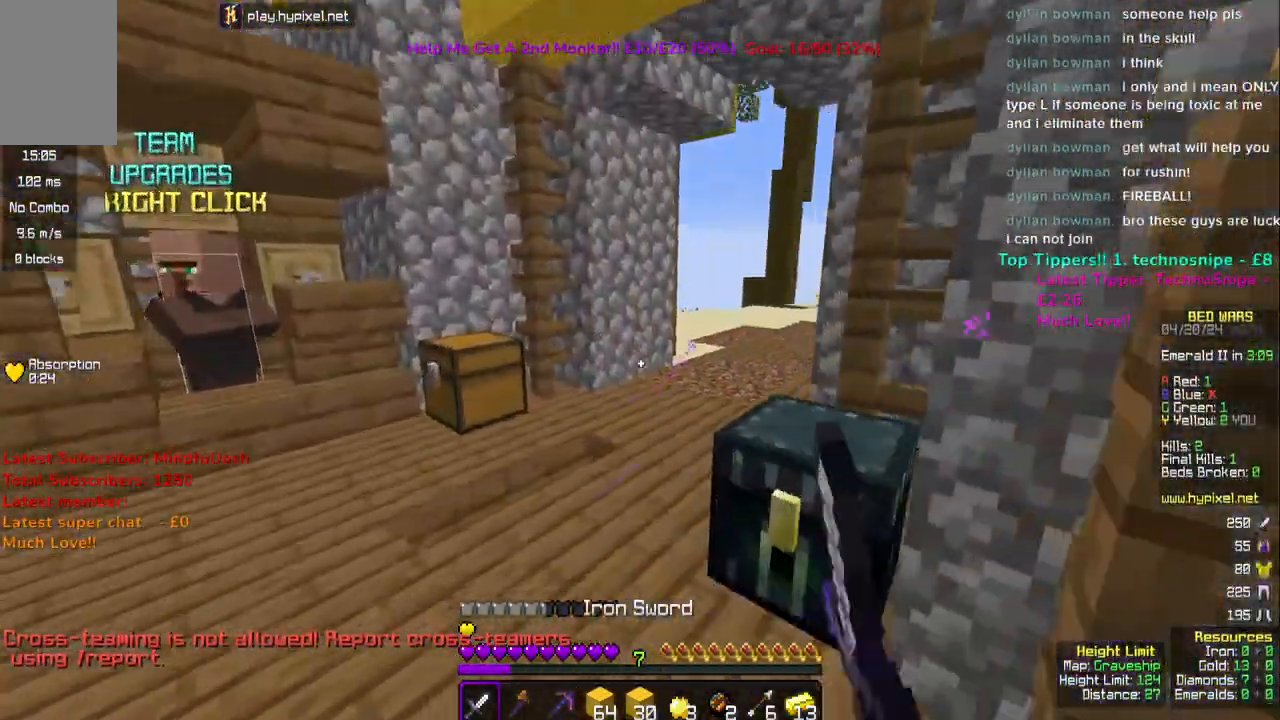
{"keys": ["space", "w"], "mouse": [], "events": []}
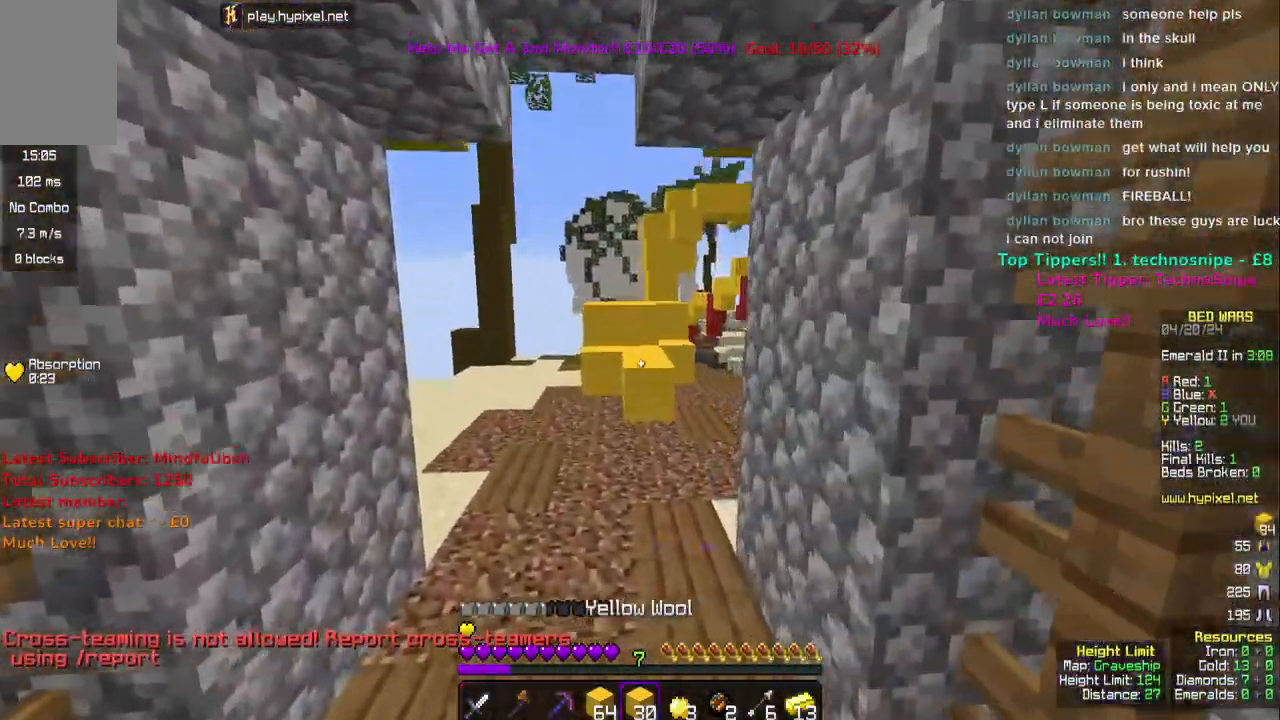
{"keys": ["w"], "mouse": [], "events": [[283, "space", "up"]]}
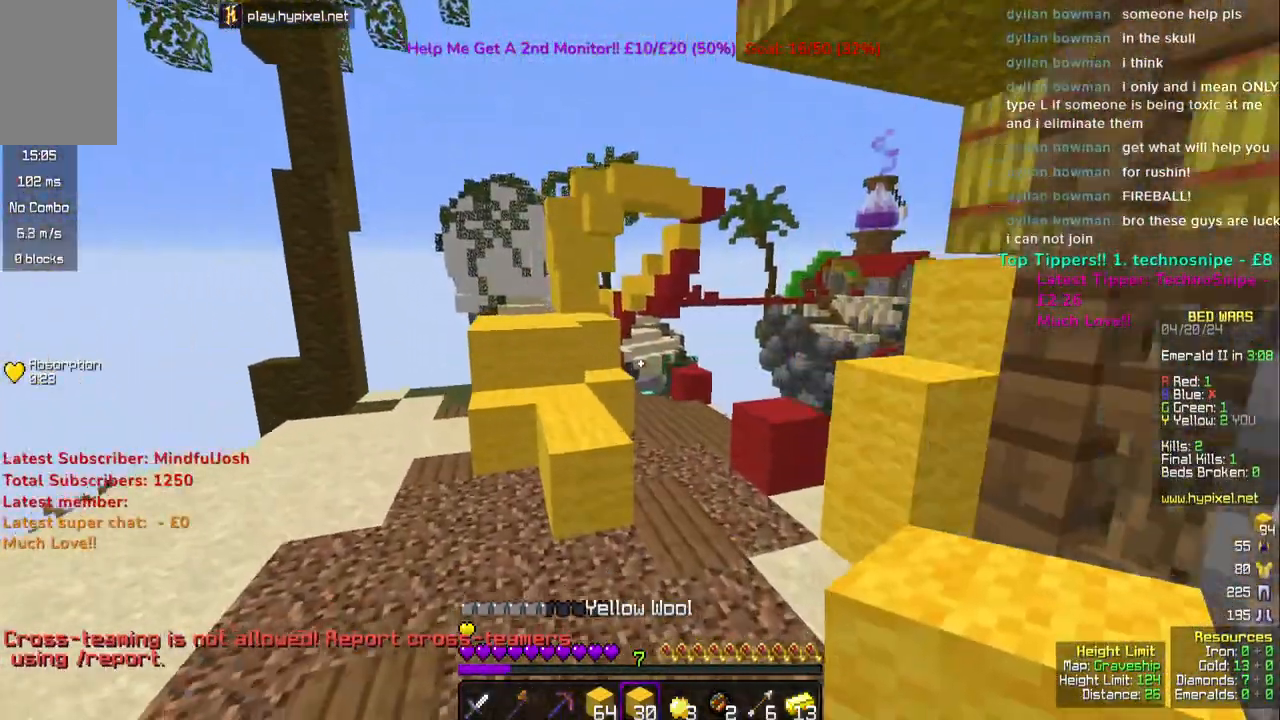
{"keys": ["w"], "mouse": [], "events": [[183, "space", "down"], [400, "space", "up"]]}
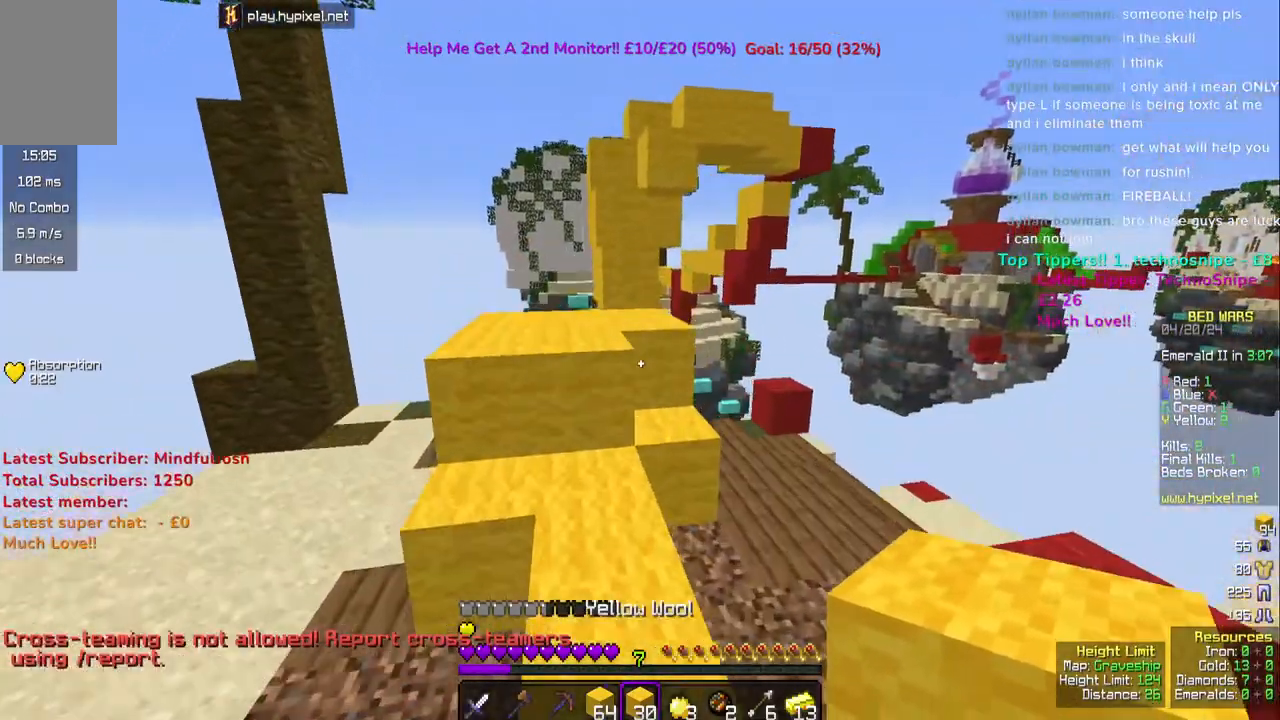
{"keys": ["w"], "mouse": [], "events": [[117, "space", "down"], [133, "mouse_right", "down"], [267, "mouse_right", "up"], [400, "space", "up"]]}
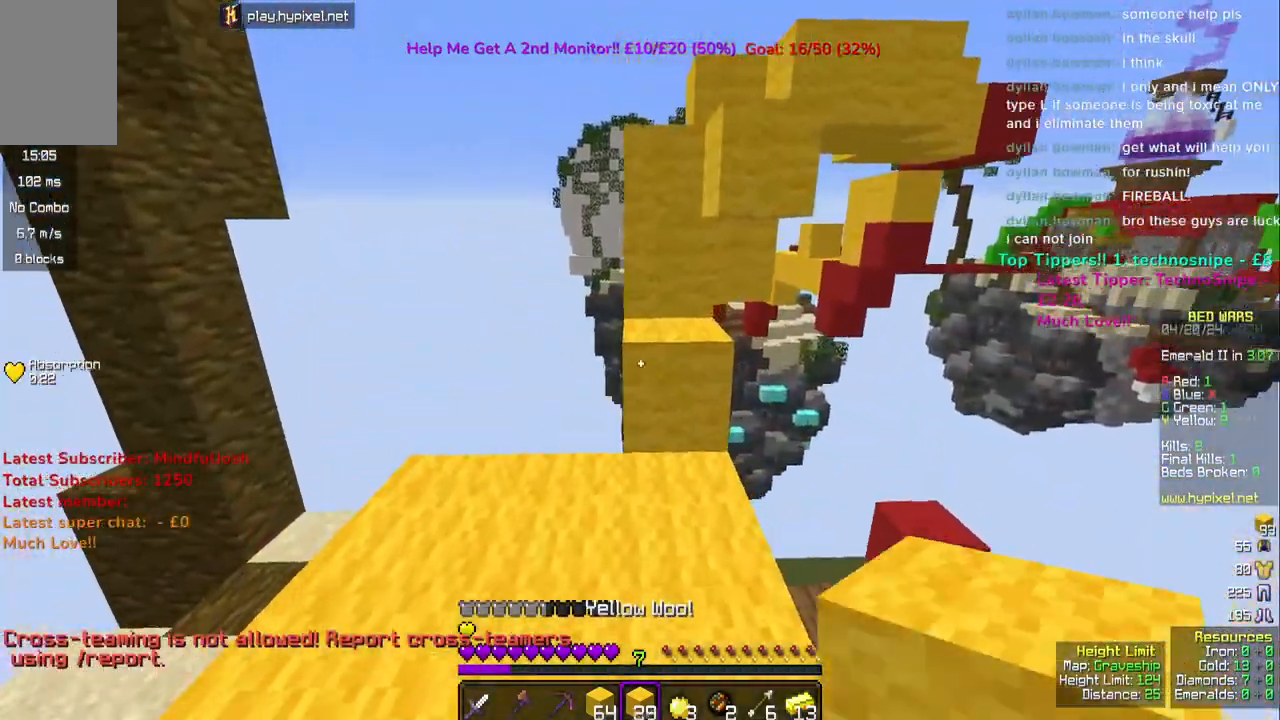
{"keys": ["space", "w"], "mouse": [], "events": [[67, "space", "down"], [267, "space", "up"], [433, "space", "down"]]}
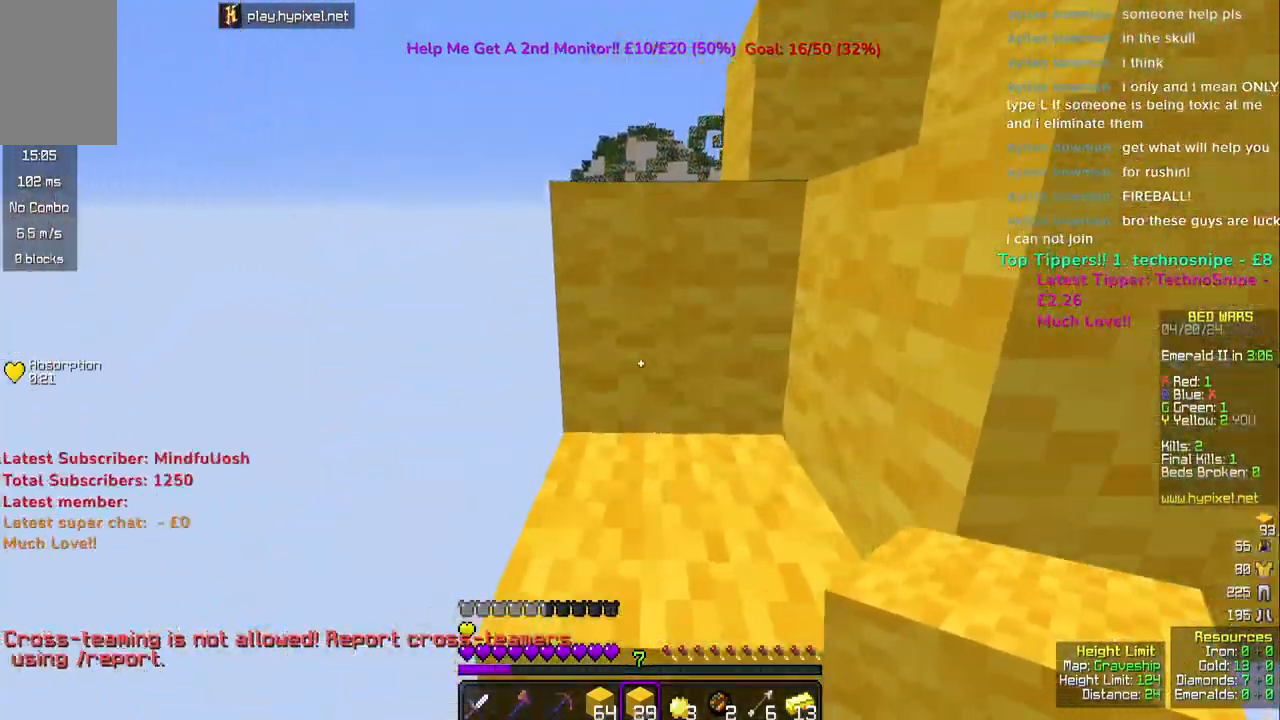
{"keys": ["space", "w"], "mouse": [], "events": [[217, "space", "up"], [417, "space", "down"]]}
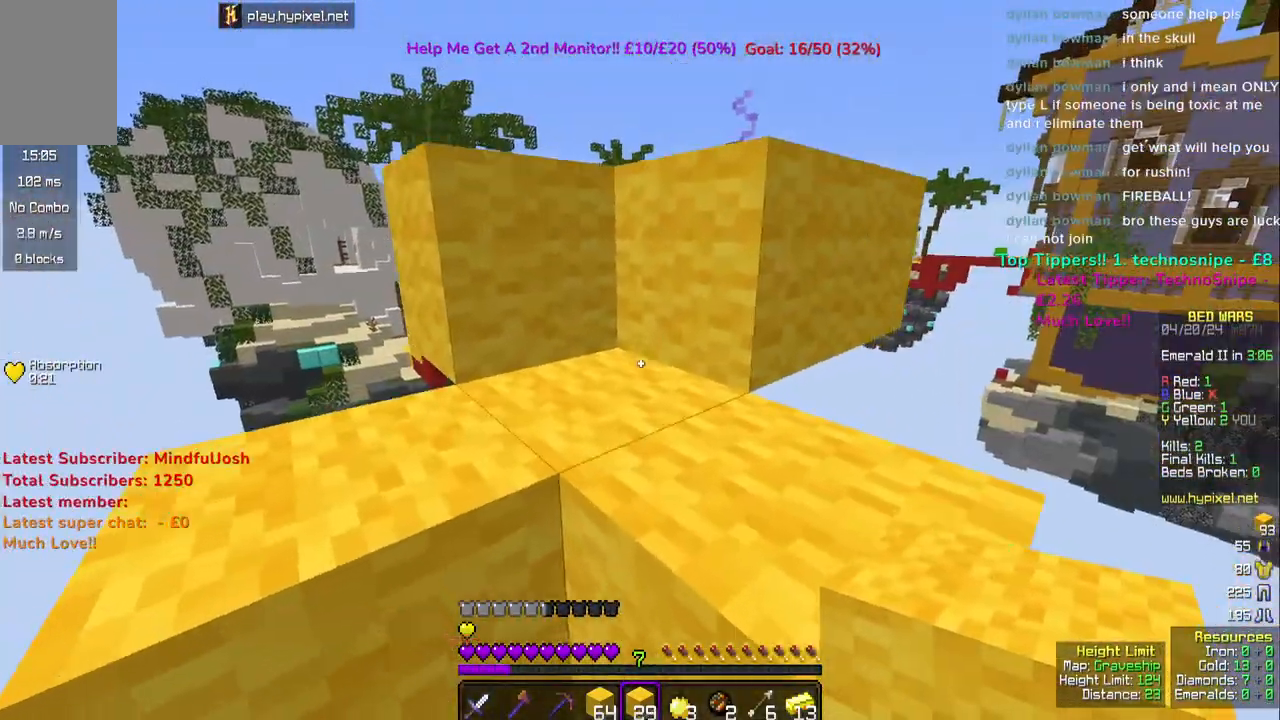
{"keys": ["space", "w"], "mouse": [], "events": [[117, "space", "up"], [133, "w", "up"], [317, "w", "down"], [383, "space", "down"]]}
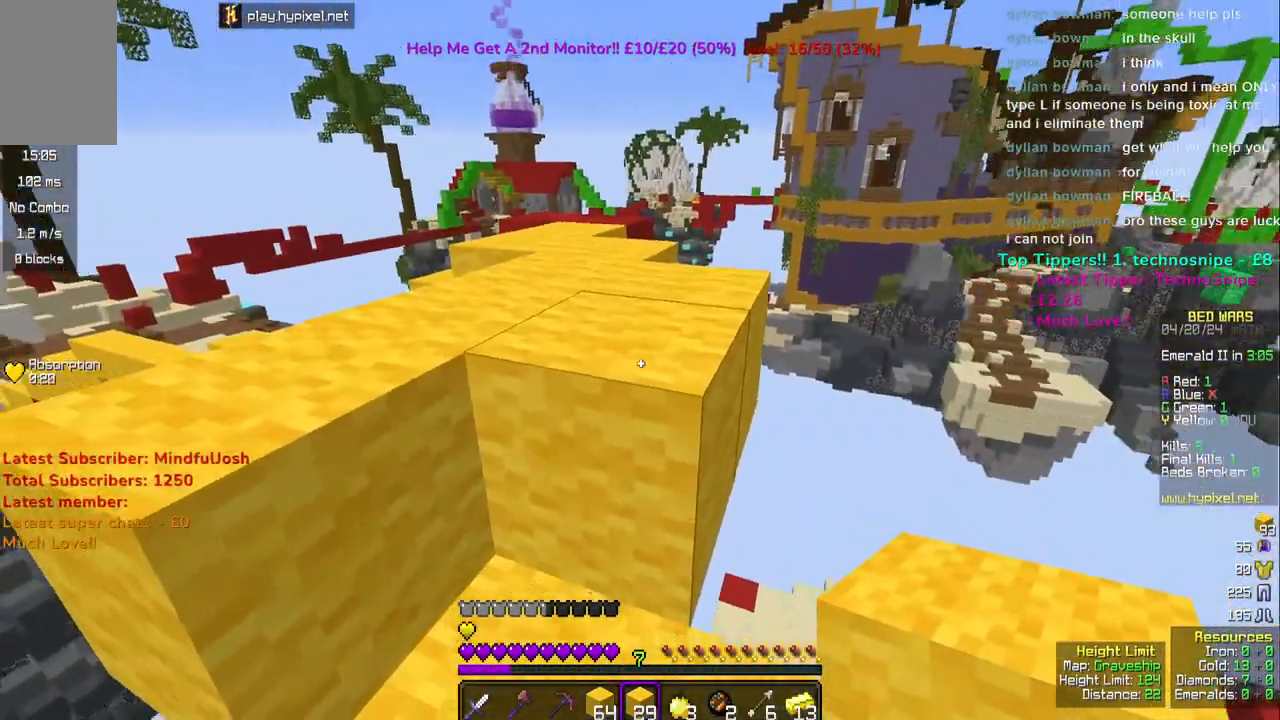
{"keys": ["w"], "mouse": [], "events": [[100, "space", "up"]]}
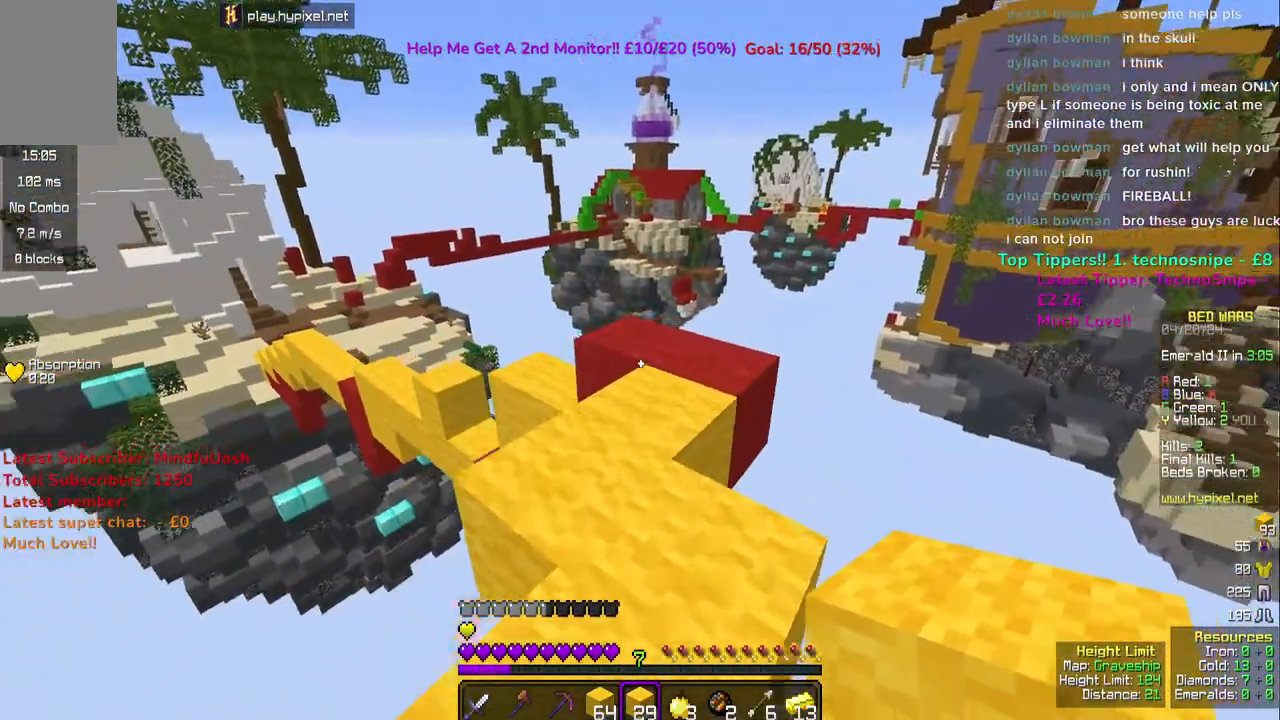
{"keys": ["w"], "mouse": [], "events": [[250, "space", "down"], [450, "space", "up"]]}
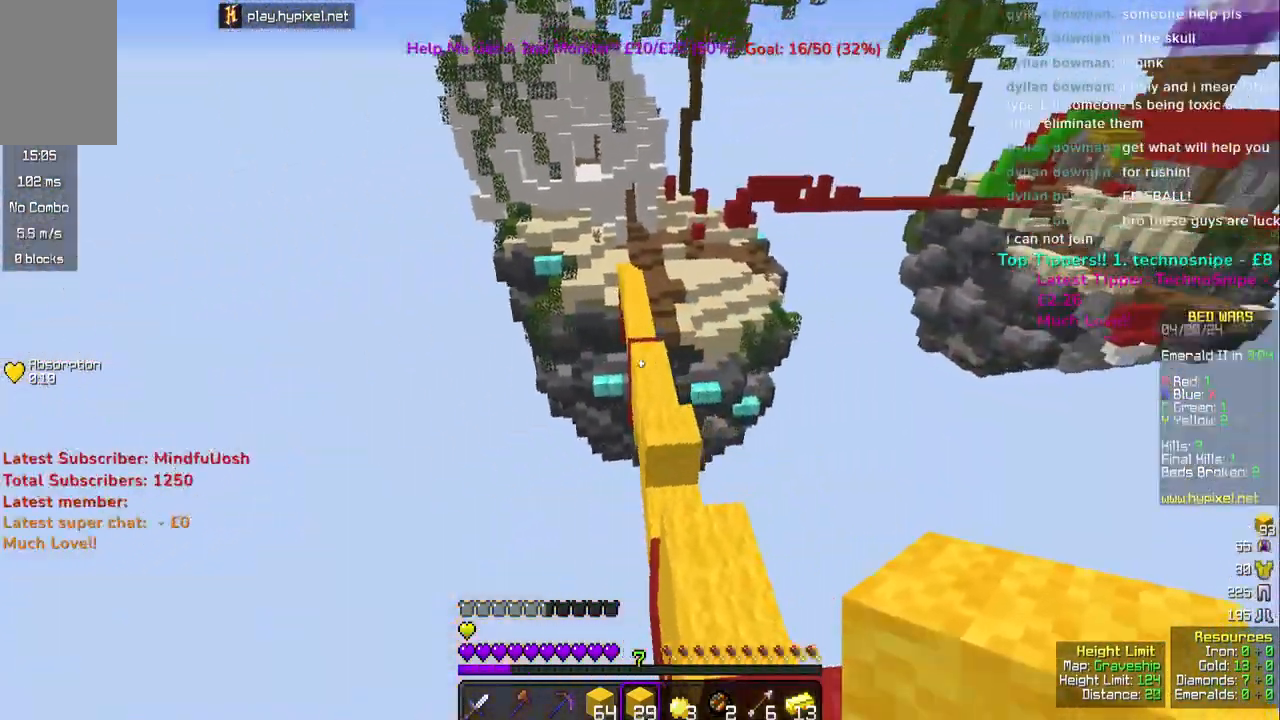
{"keys": ["space", "w"], "mouse": [], "events": [[333, "space", "down"]]}
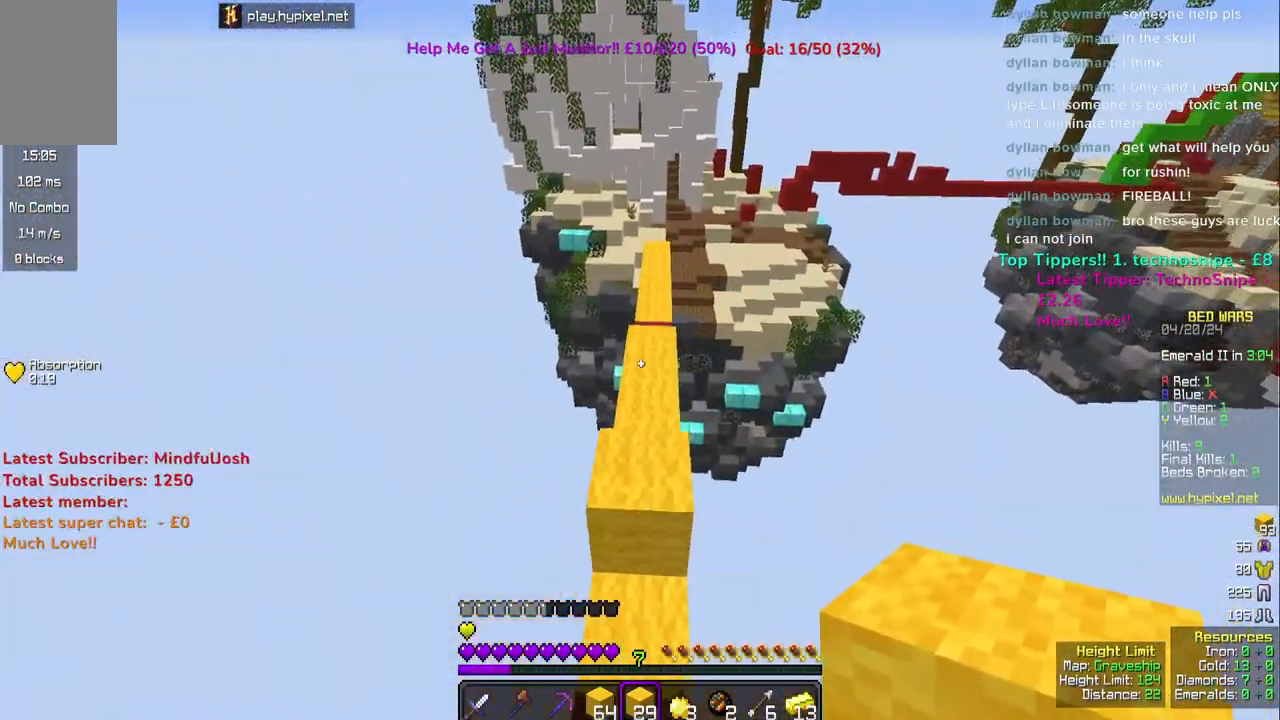
{"keys": ["space", "w"], "mouse": [], "events": [[100, "space", "up"], [283, "space", "down"]]}